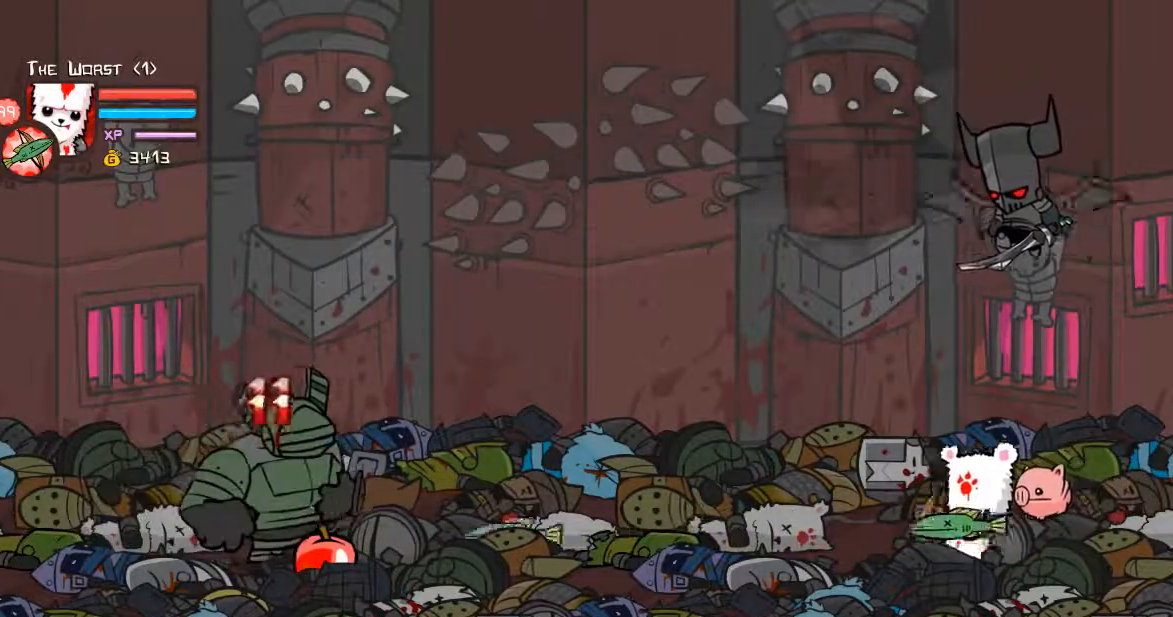
Gameplay with keyboard; each line is a JSON object with the keys held at the frame after it. "events" lists presses ("down") and releases ("up") of "a", "ctrl", "d", "down", "e", "left", "r", "right", "shift", "space", "up" and "w" between this image and that frame as [ms after this image, input, new state], when the widget could be followed in between. No other keys are recorded. Mouse input is not recorded.
{"keys": ["ctrl", "left", "up"], "events": [[34, "a", "down"], [167, "a", "up"], [167, "up", "down"], [234, "a", "down"], [435, "a", "up"]]}
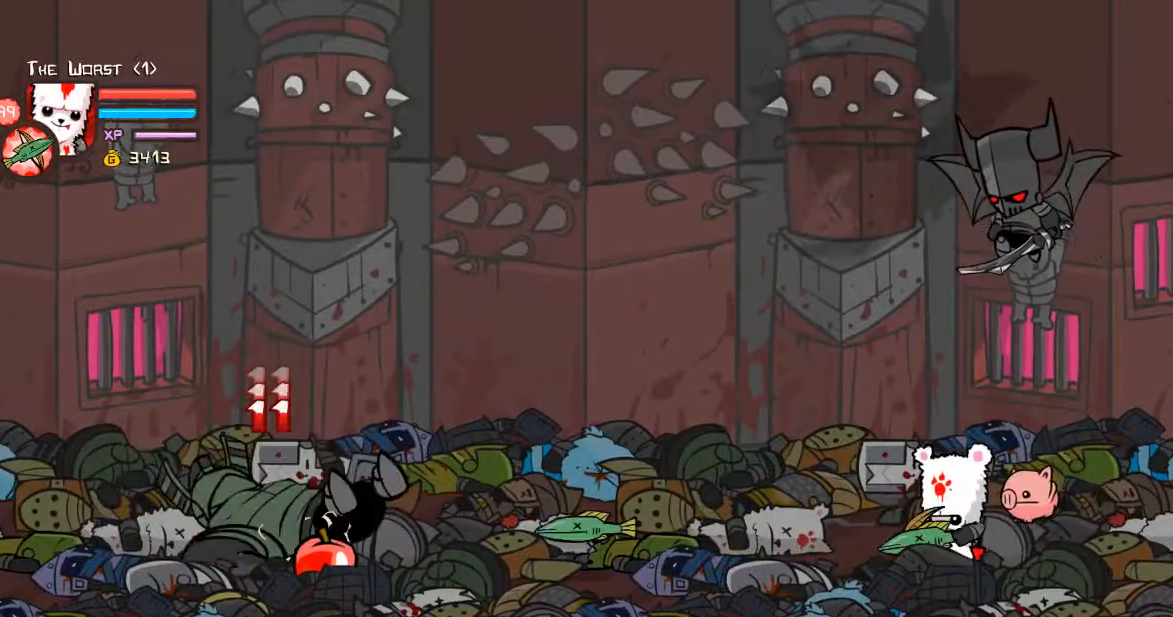
{"keys": ["ctrl", "left", "up"], "events": []}
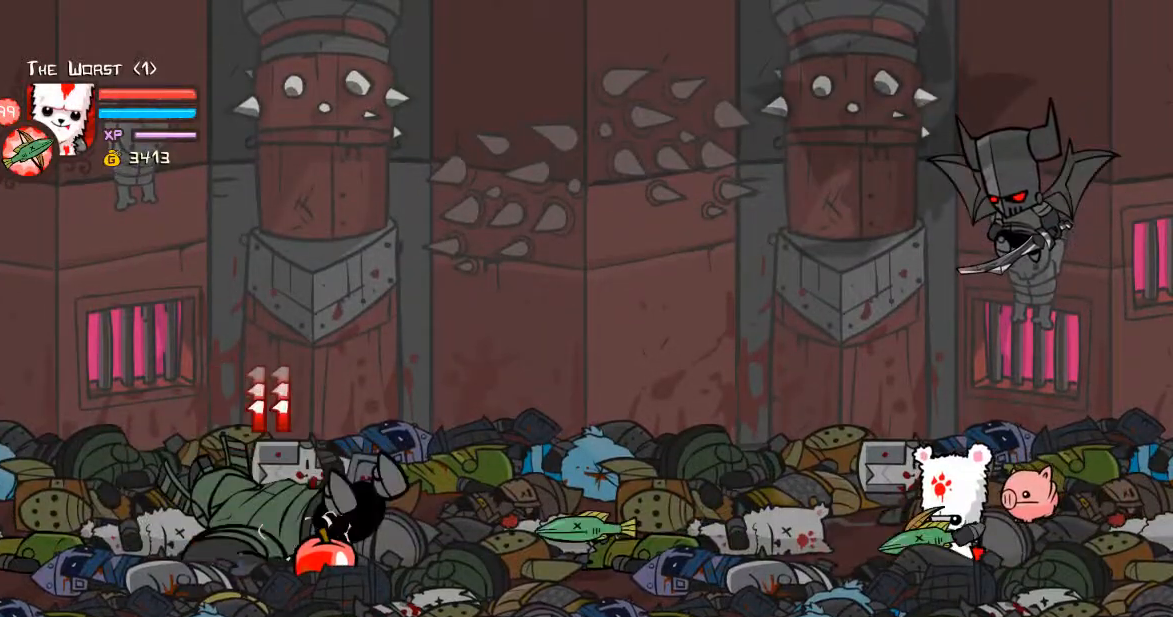
{"keys": ["ctrl", "left", "up"], "events": []}
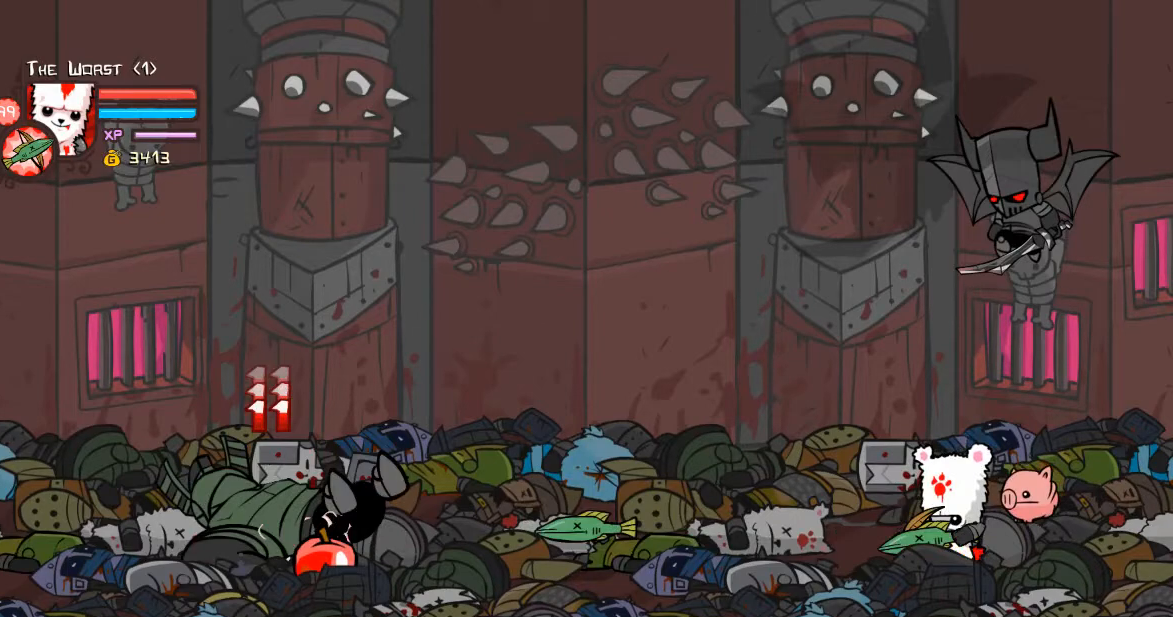
{"keys": ["ctrl", "left", "up"], "events": []}
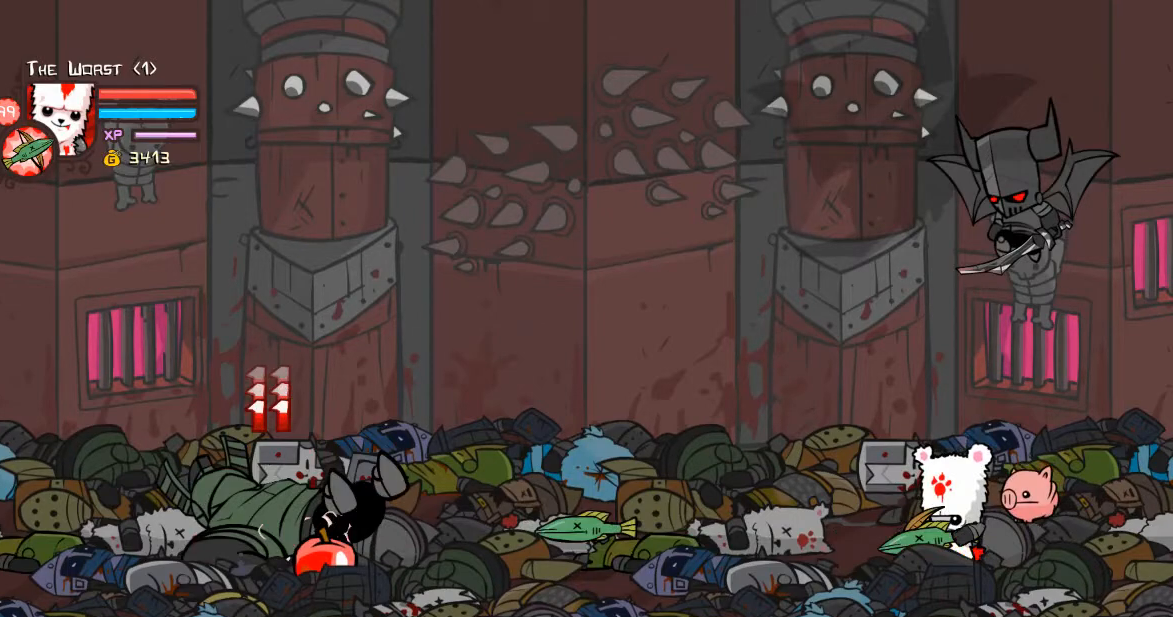
{"keys": ["a", "ctrl", "left"], "events": [[435, "a", "down"], [435, "up", "up"]]}
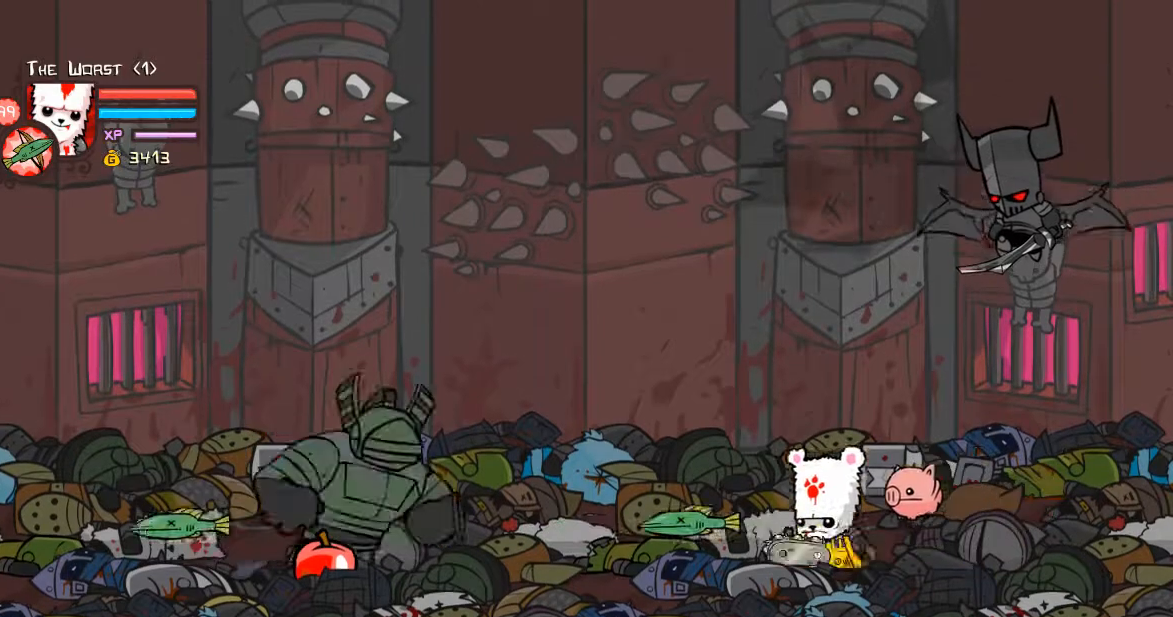
{"keys": ["a", "ctrl", "left"], "events": [[101, "a", "up"], [168, "a", "down"], [335, "a", "up"], [435, "a", "down"]]}
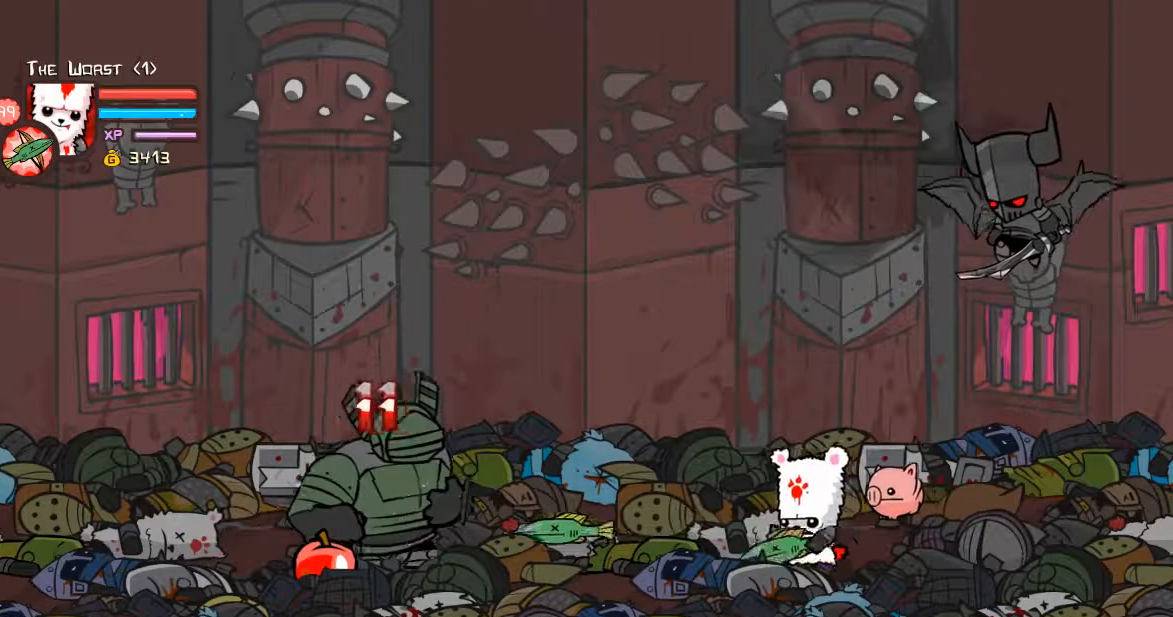
{"keys": ["ctrl"], "events": [[67, "a", "up"], [101, "a", "down"], [134, "left", "up"], [301, "a", "up"], [335, "a", "down"], [469, "a", "up"]]}
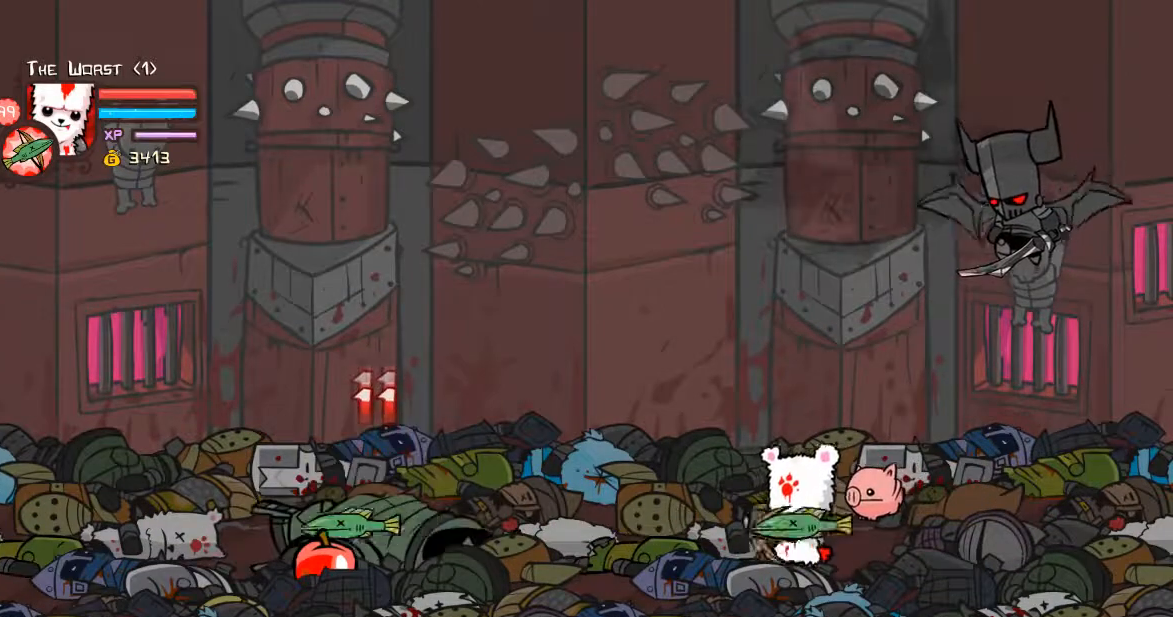
{"keys": ["ctrl", "right"], "events": [[67, "a", "down"], [67, "right", "down"], [201, "a", "up"], [301, "a", "down"], [435, "a", "up"]]}
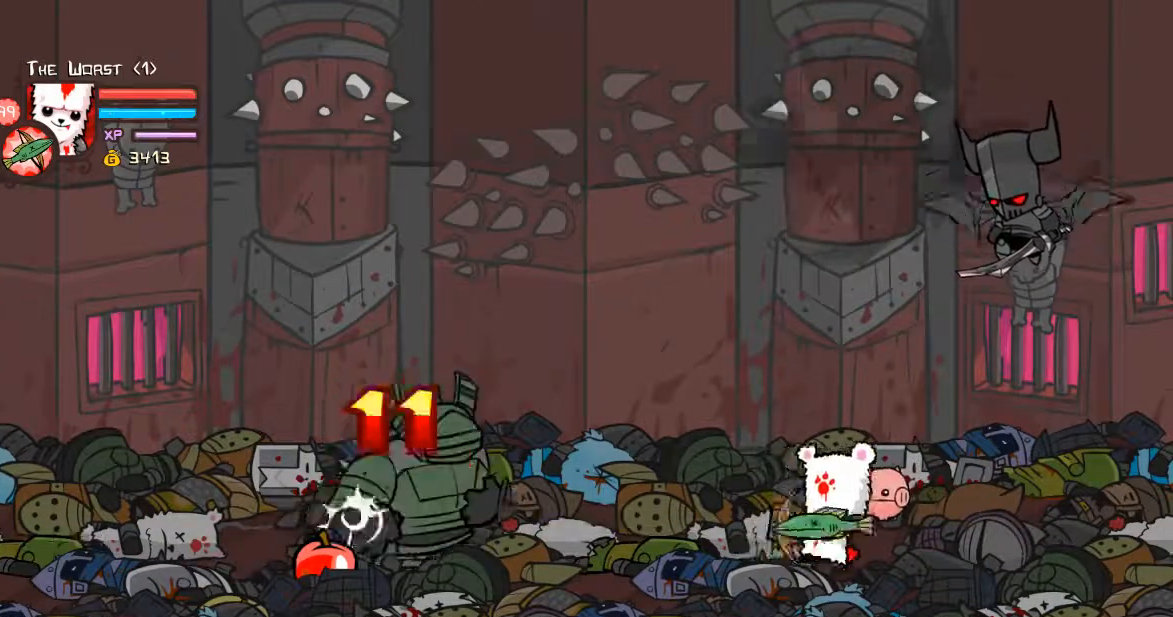
{"keys": ["a", "ctrl", "right"], "events": [[34, "a", "down"], [167, "a", "up"], [268, "a", "down"], [402, "a", "up"], [502, "a", "down"]]}
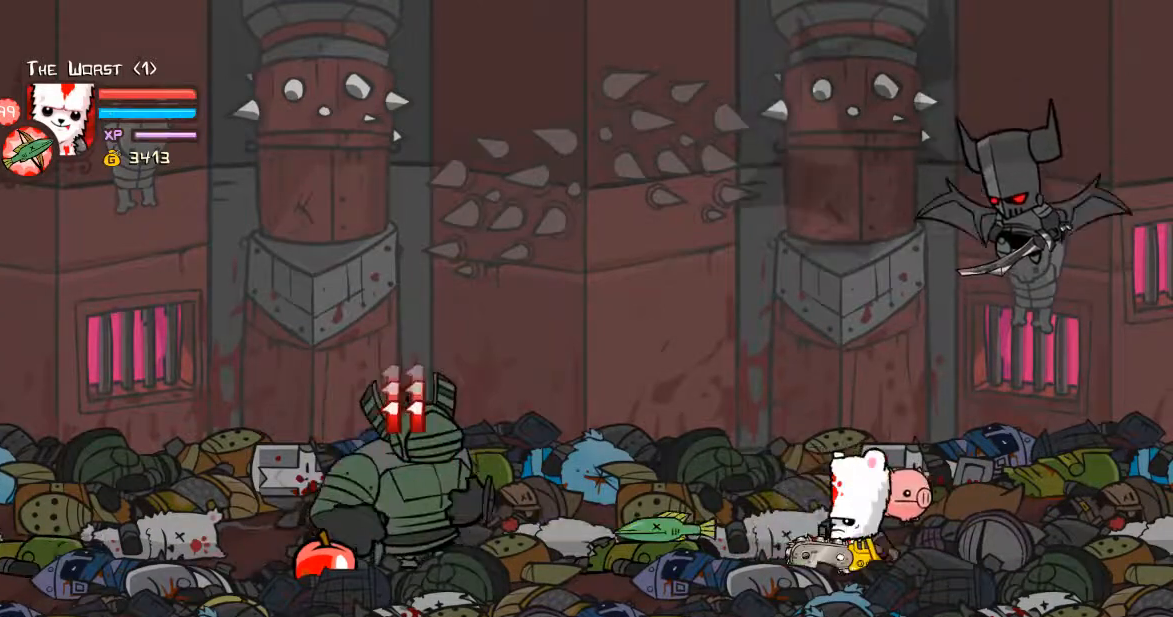
{"keys": ["a", "ctrl", "right"], "events": [[167, "a", "up"], [201, "a", "down"], [334, "a", "up"], [435, "a", "down"]]}
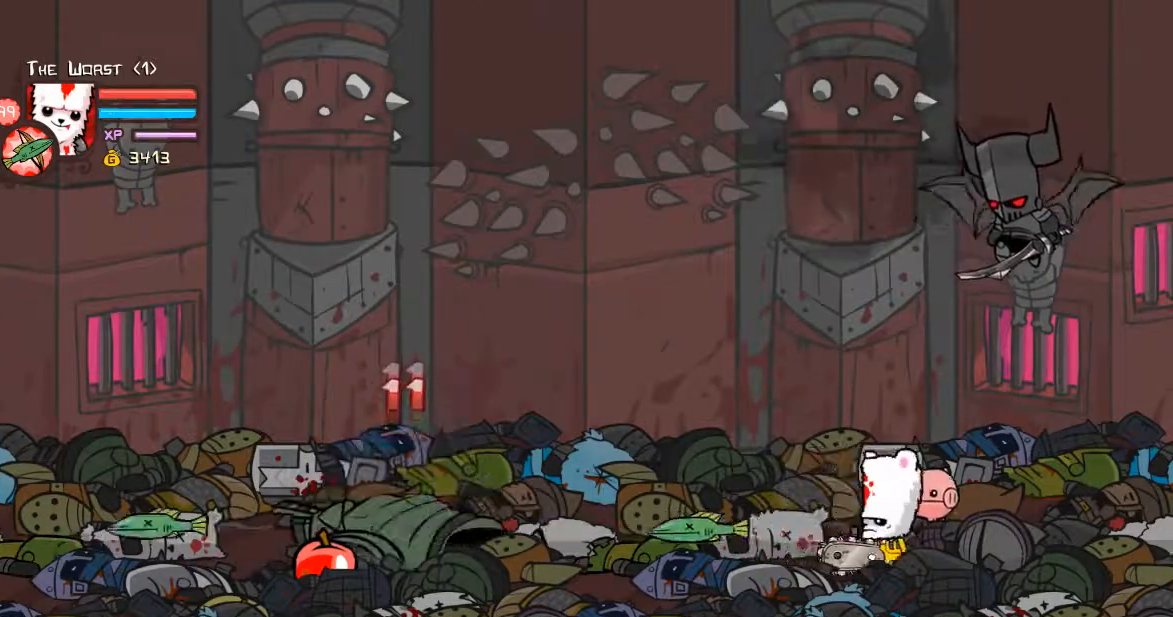
{"keys": ["ctrl", "right"], "events": [[67, "a", "up"], [167, "a", "down"], [301, "a", "up"], [401, "a", "down"], [502, "a", "up"]]}
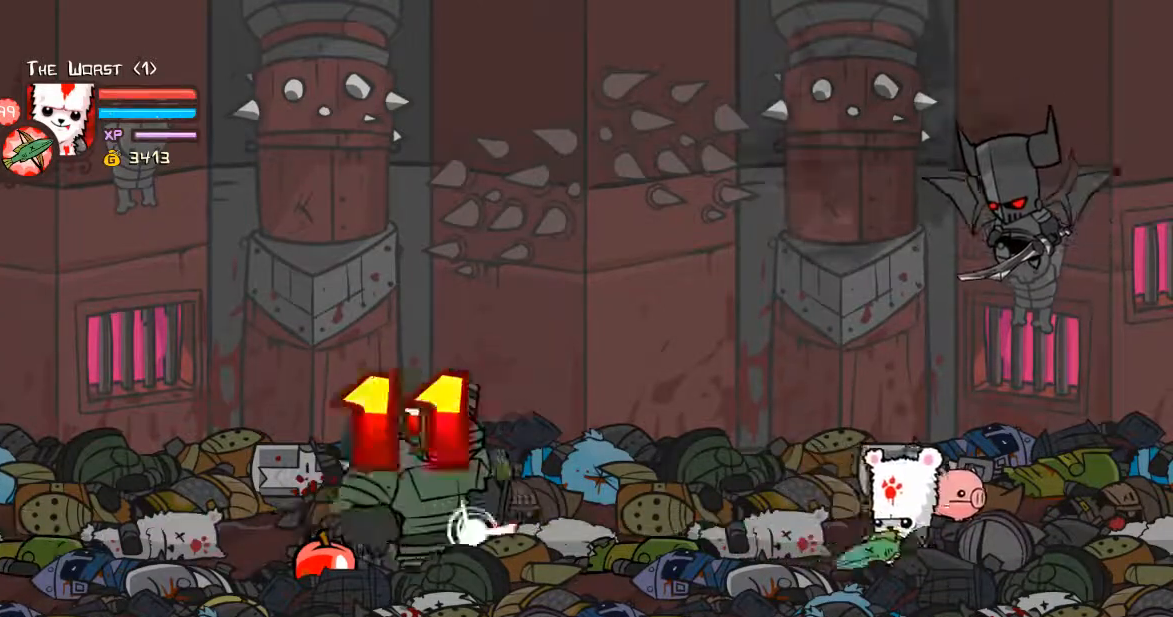
{"keys": ["ctrl", "right"], "events": [[100, "a", "down"], [234, "a", "up"], [334, "a", "down"], [468, "a", "up"]]}
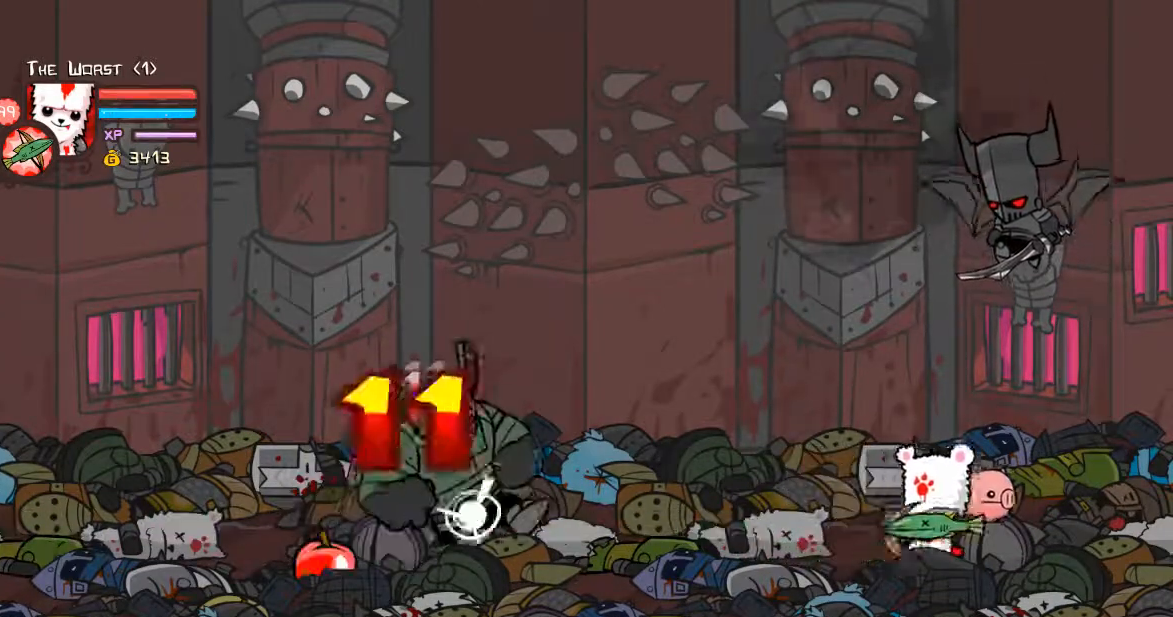
{"keys": ["ctrl", "left"], "events": [[100, "a", "down"], [234, "a", "up"], [335, "a", "down"], [368, "left", "down"], [368, "right", "up"], [468, "a", "up"]]}
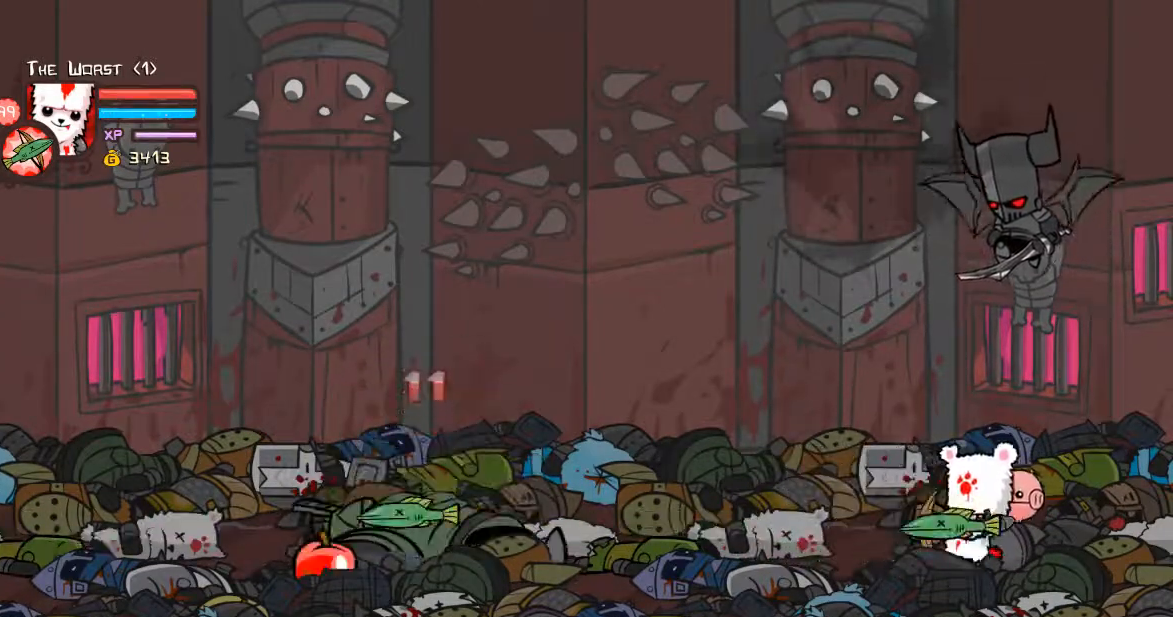
{"keys": ["a", "ctrl", "left"], "events": [[67, "a", "down"], [201, "a", "up"], [301, "a", "down"], [401, "a", "up"], [468, "a", "down"]]}
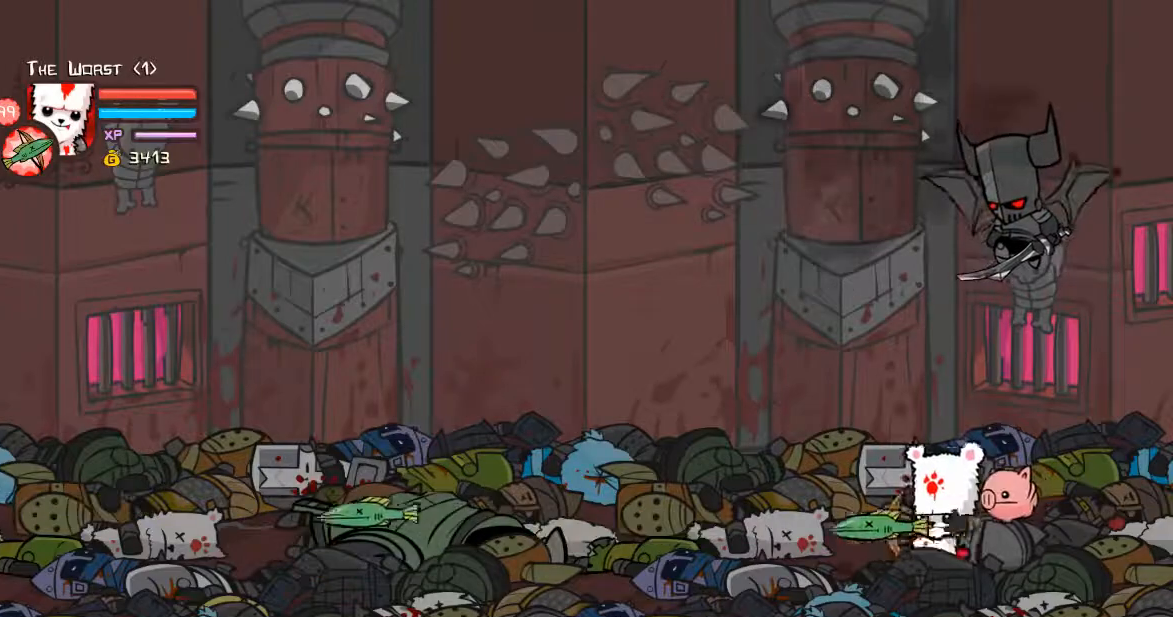
{"keys": ["left"], "events": [[134, "a", "up"], [167, "left", "up"], [267, "a", "down"], [267, "left", "down"], [301, "a", "up"], [368, "ctrl", "up"]]}
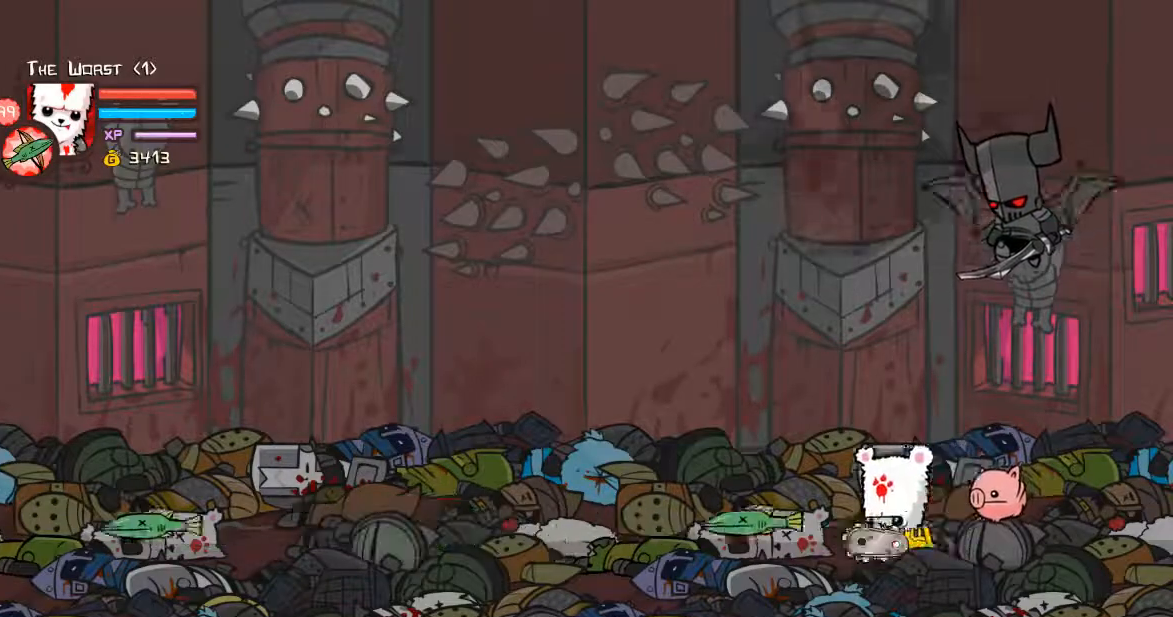
{"keys": ["left"], "events": []}
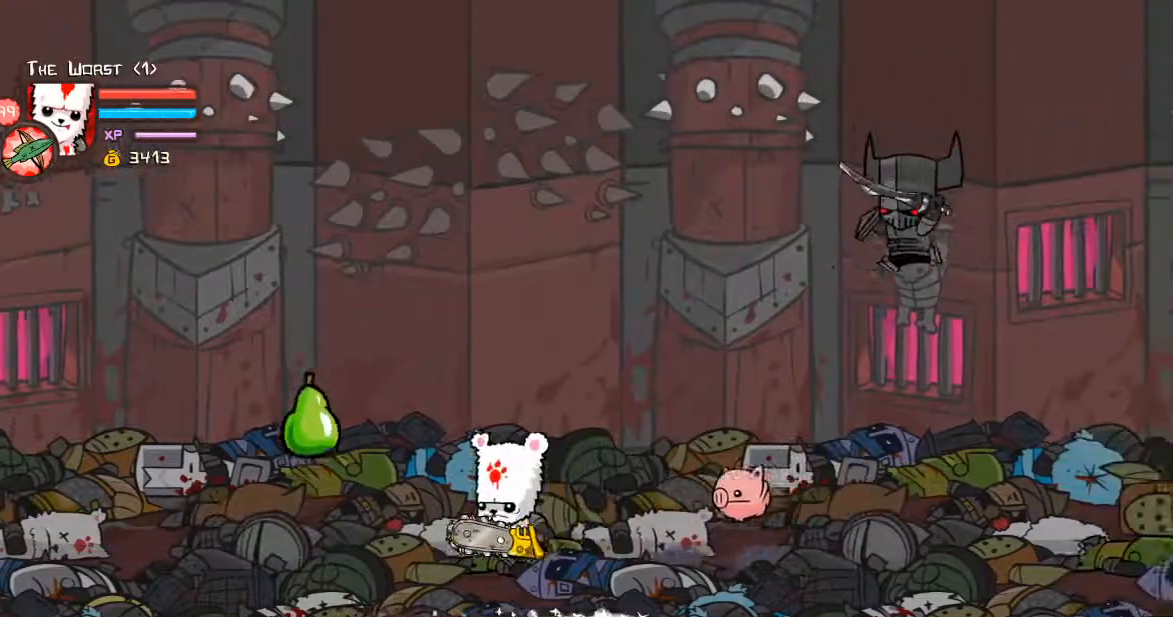
{"keys": ["right"], "events": [[235, "right", "down"], [302, "left", "up"]]}
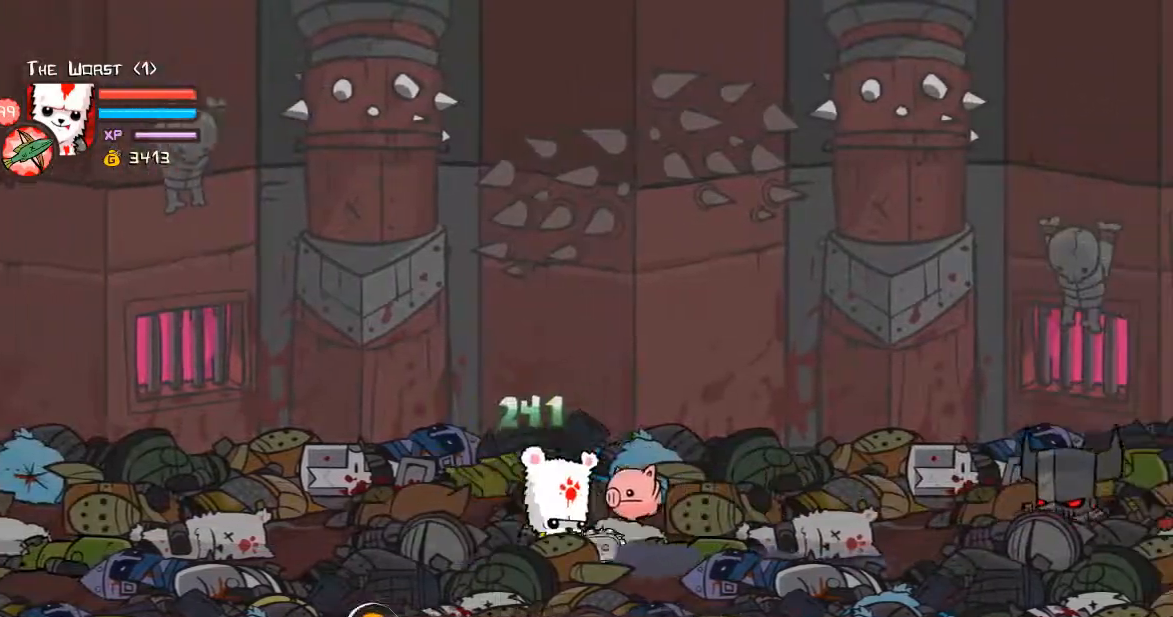
{"keys": ["ctrl", "right", "up", "w"], "events": [[402, "ctrl", "down"], [435, "up", "down"], [435, "w", "down"]]}
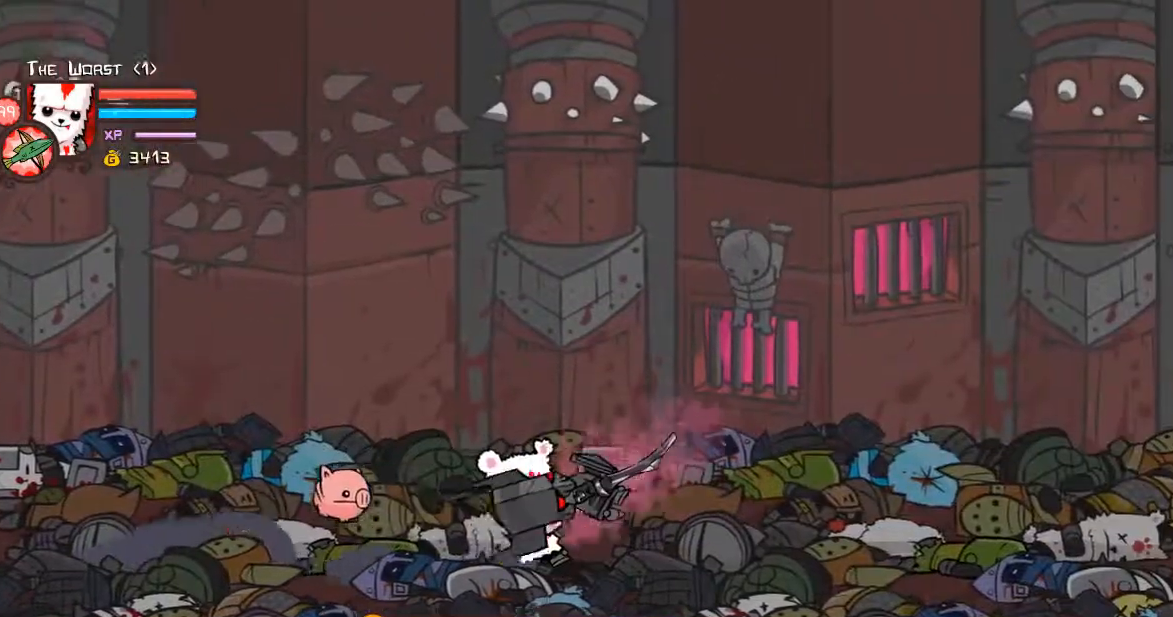
{"keys": ["right"], "events": [[268, "up", "up"], [335, "ctrl", "up"], [335, "w", "up"]]}
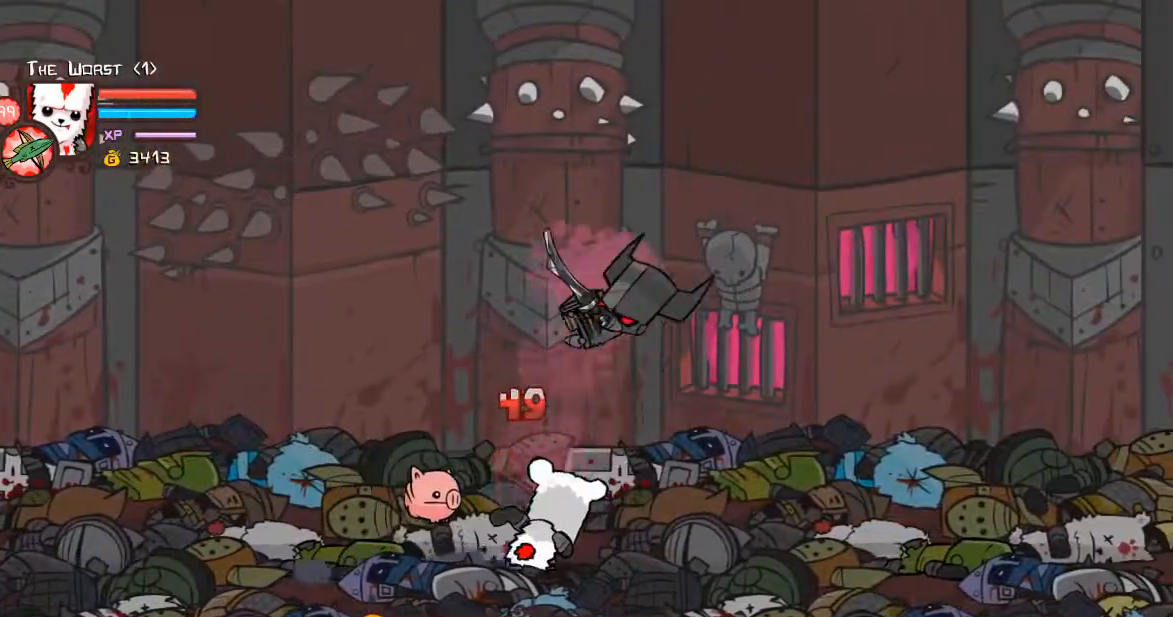
{"keys": [], "events": [[67, "space", "down"], [167, "d", "down"], [201, "space", "up"], [234, "w", "down"], [335, "d", "up"], [468, "right", "up"], [468, "w", "up"]]}
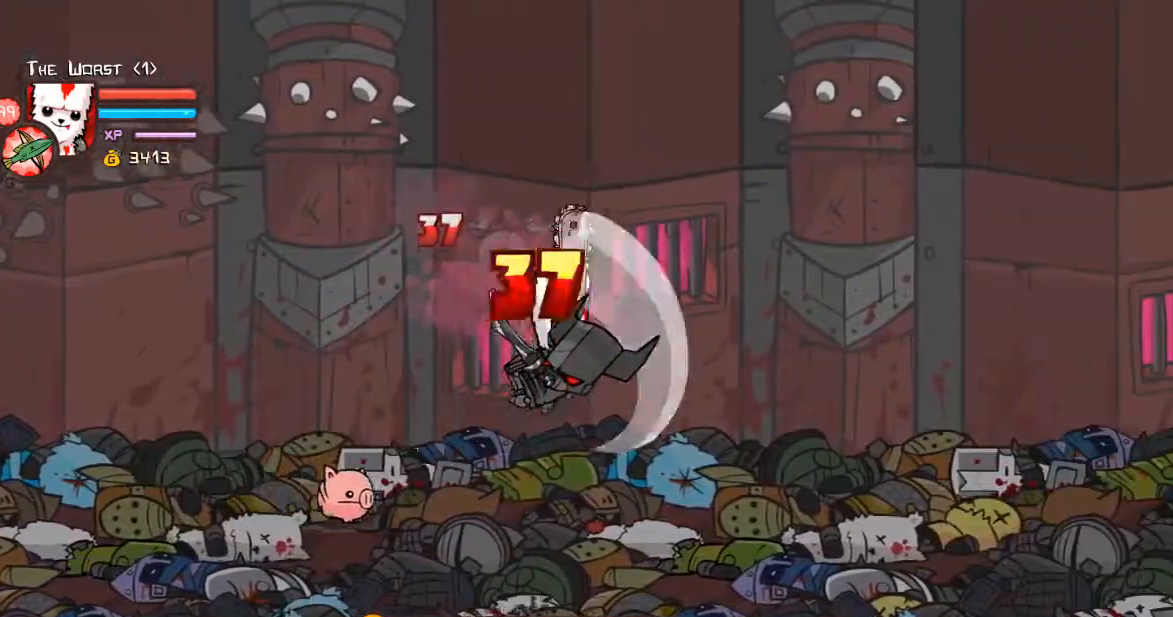
{"keys": ["shift", "w"], "events": [[33, "w", "down"], [268, "shift", "down"], [268, "w", "up"], [368, "w", "down"]]}
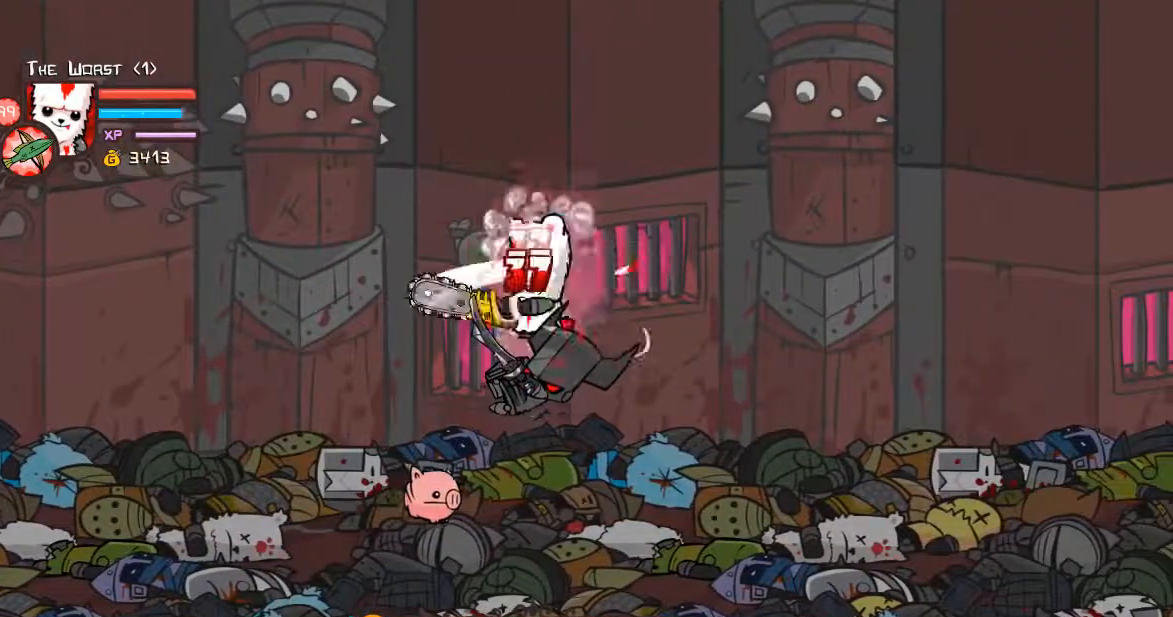
{"keys": ["w"], "events": [[100, "right", "down"], [167, "d", "down"], [167, "shift", "up"], [234, "w", "up"], [334, "w", "down"], [368, "d", "up"], [468, "right", "up"]]}
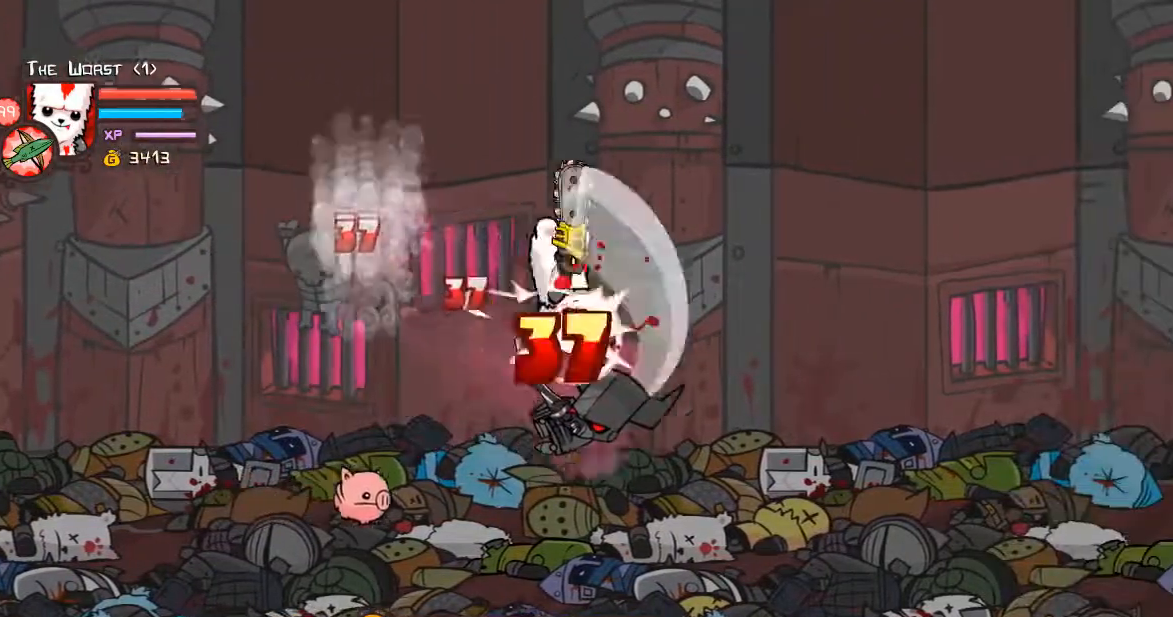
{"keys": ["right", "shift", "w"], "events": [[33, "w", "up"], [133, "w", "down"], [301, "shift", "down"], [301, "w", "up"], [401, "w", "down"], [501, "right", "down"]]}
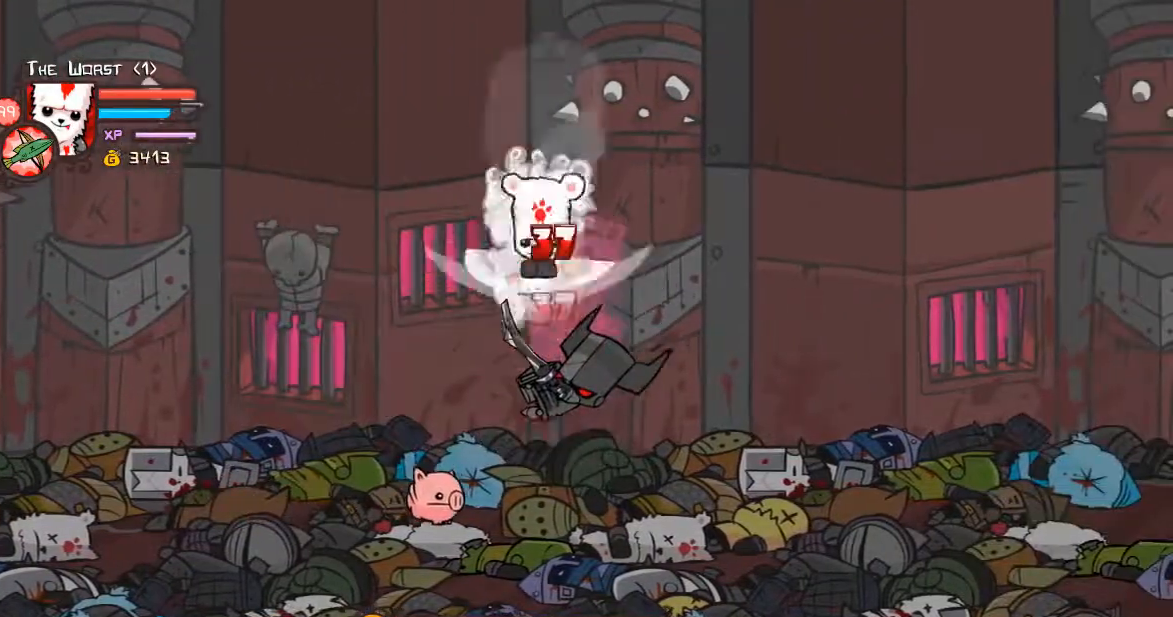
{"keys": ["right", "w"], "events": [[168, "shift", "up"], [235, "d", "down"], [235, "w", "up"], [368, "w", "down"], [402, "d", "up"]]}
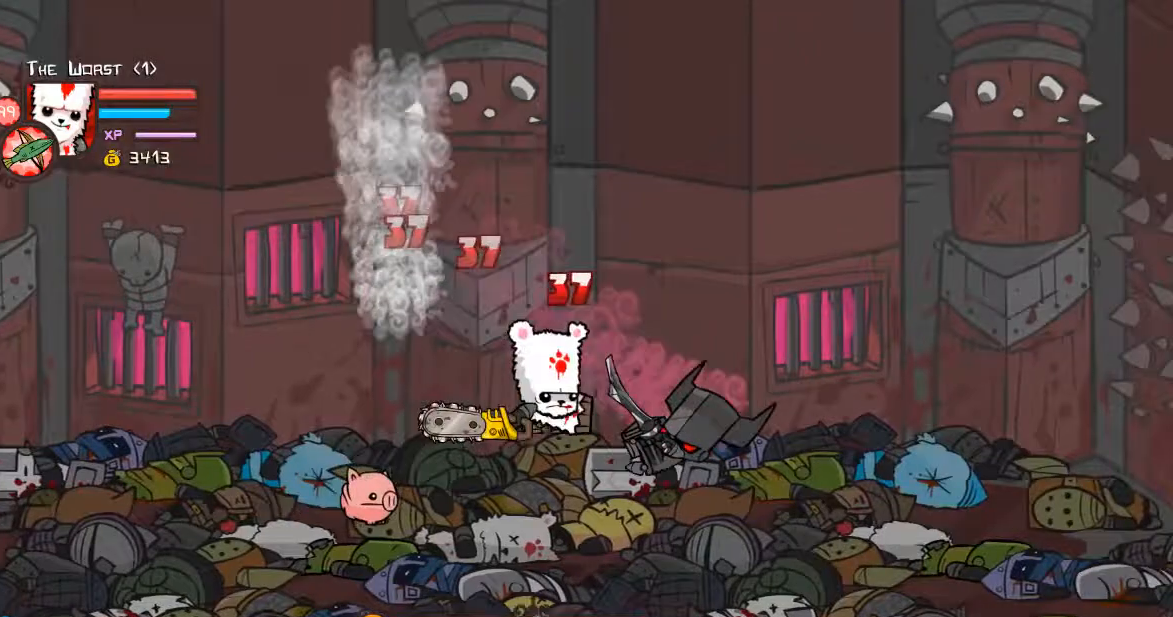
{"keys": ["shift", "w"], "events": [[101, "w", "up"], [168, "right", "up"], [168, "w", "down"], [335, "shift", "down"], [402, "w", "up"], [435, "w", "down"]]}
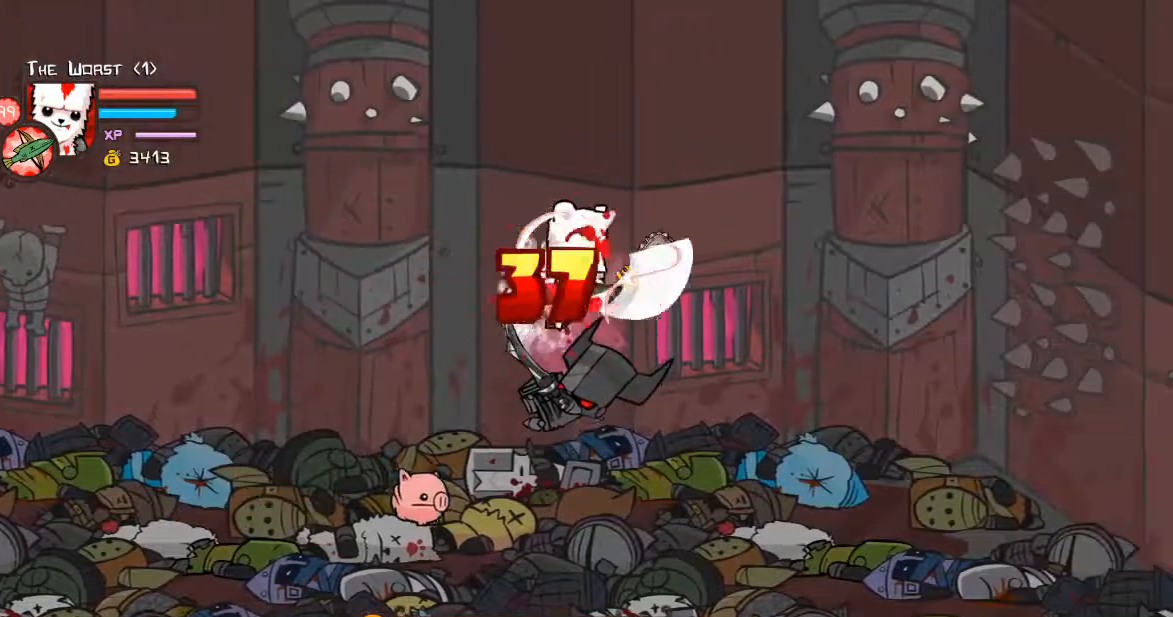
{"keys": ["right", "w"], "events": [[134, "right", "down"], [268, "shift", "up"], [301, "d", "down"], [301, "w", "up"], [435, "w", "down"], [502, "d", "up"]]}
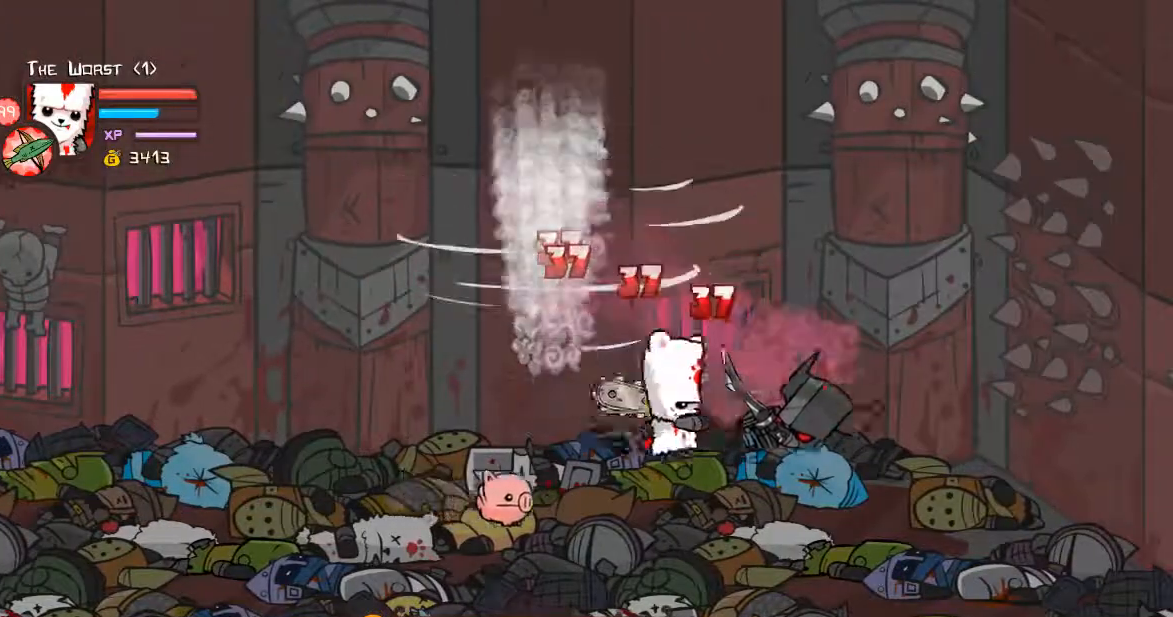
{"keys": ["shift", "w"], "events": [[134, "w", "up"], [167, "w", "down"], [335, "left", "down"], [368, "right", "up"], [368, "w", "up"], [402, "left", "up"], [402, "shift", "down"], [468, "w", "down"]]}
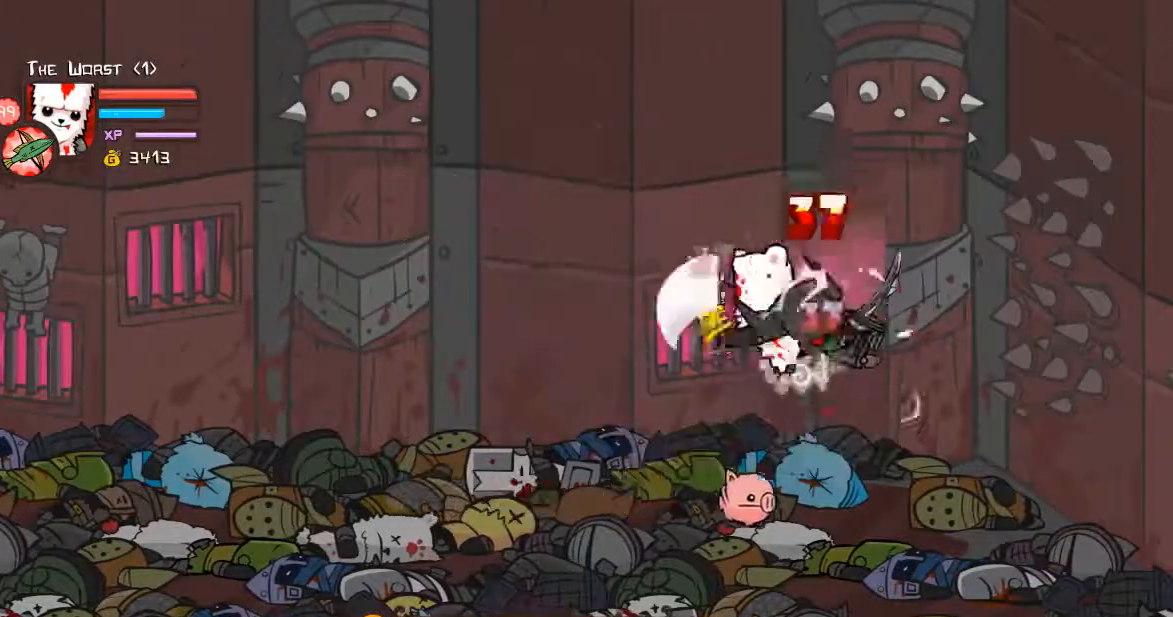
{"keys": ["d", "left", "w"], "events": [[234, "shift", "up"], [301, "d", "down"], [334, "left", "down"], [334, "w", "up"], [435, "w", "down"]]}
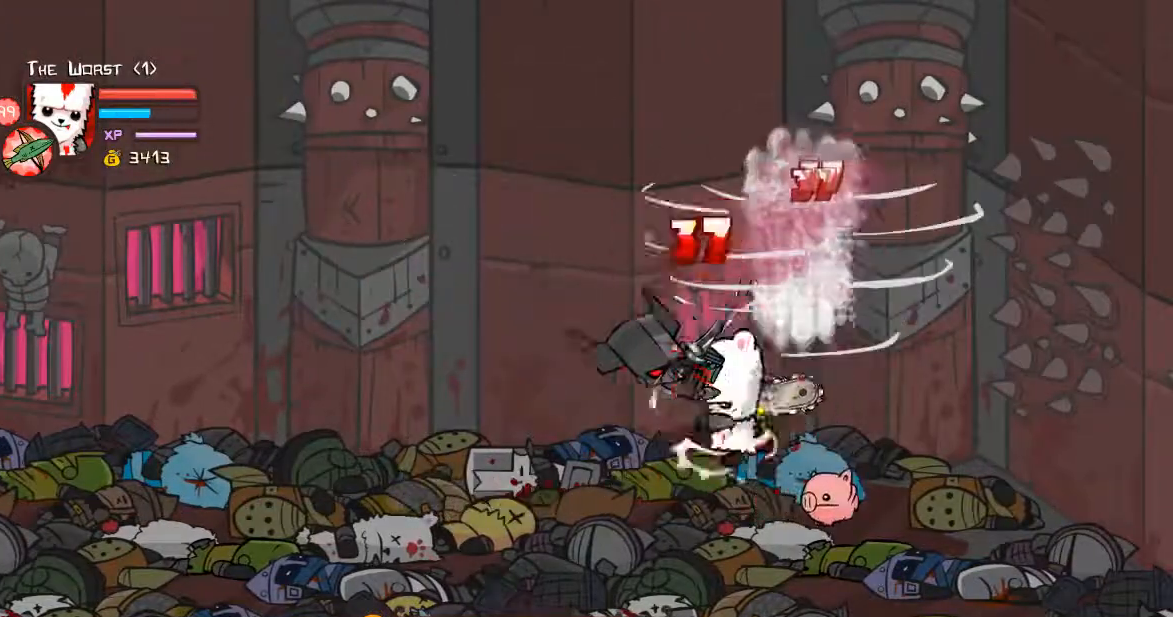
{"keys": ["shift", "w"], "events": [[33, "d", "up"], [134, "left", "up"], [167, "w", "up"], [200, "w", "down"], [401, "shift", "down"], [401, "w", "up"], [502, "w", "down"]]}
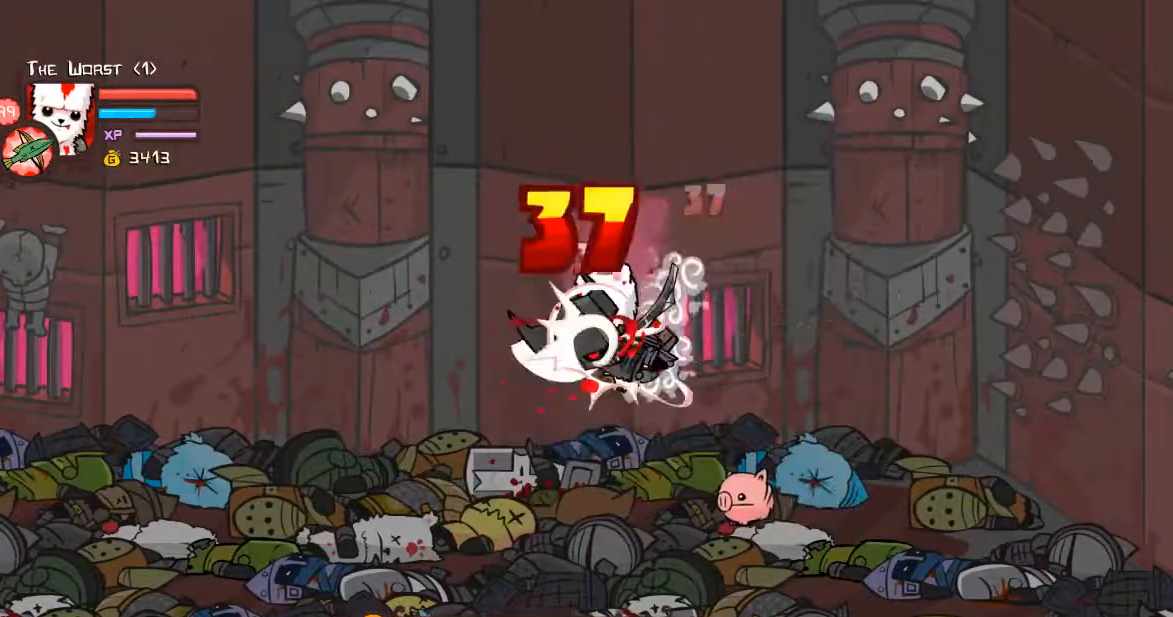
{"keys": ["d", "left"], "events": [[133, "left", "down"], [334, "d", "down"], [334, "shift", "up"], [368, "w", "up"]]}